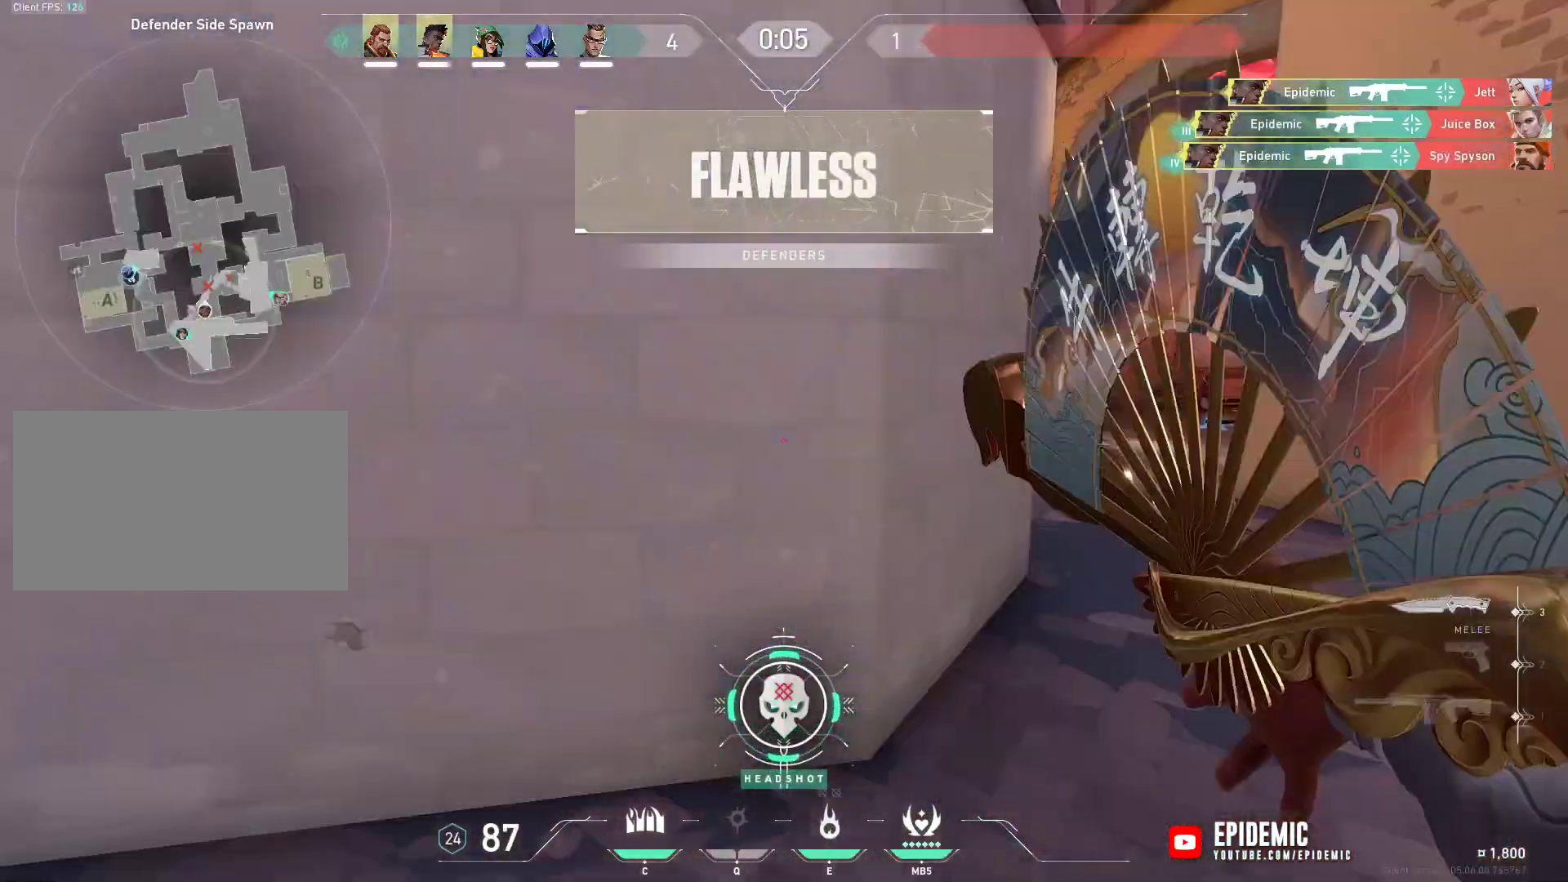
Gameplay with keyboard and mouse; each line is a JSON object with the keys and mouse buttons held at the frame after it. "events" lists presses ("down") and releases ("up") of "1", "2", "3", "4", "5", "a", "alt", "c", "caps_lock", "ctrl", "d", "e", "f", "g", "q", "r", "s", "shift", "space", "t", "tab", "v", "w", "x", "z", "mouse_left", "mouse_wheel" and "mouse_right" between this image and that frame as [ms after this image, input, new state], when the widget could be followed in between. "mouse_left", "mouse_wheel", "mouse_right" = the "left", "wheel", "right" buttons of the "mouse" list. No other keys are recorded. "wheel" means that the mouse wheel is clicked or scrolled. Not read: mouse_move.
{"keys": ["shift", "w"], "mouse": ["left"], "events": [[33, "3", "up"], [367, "mouse_left", "down"]]}
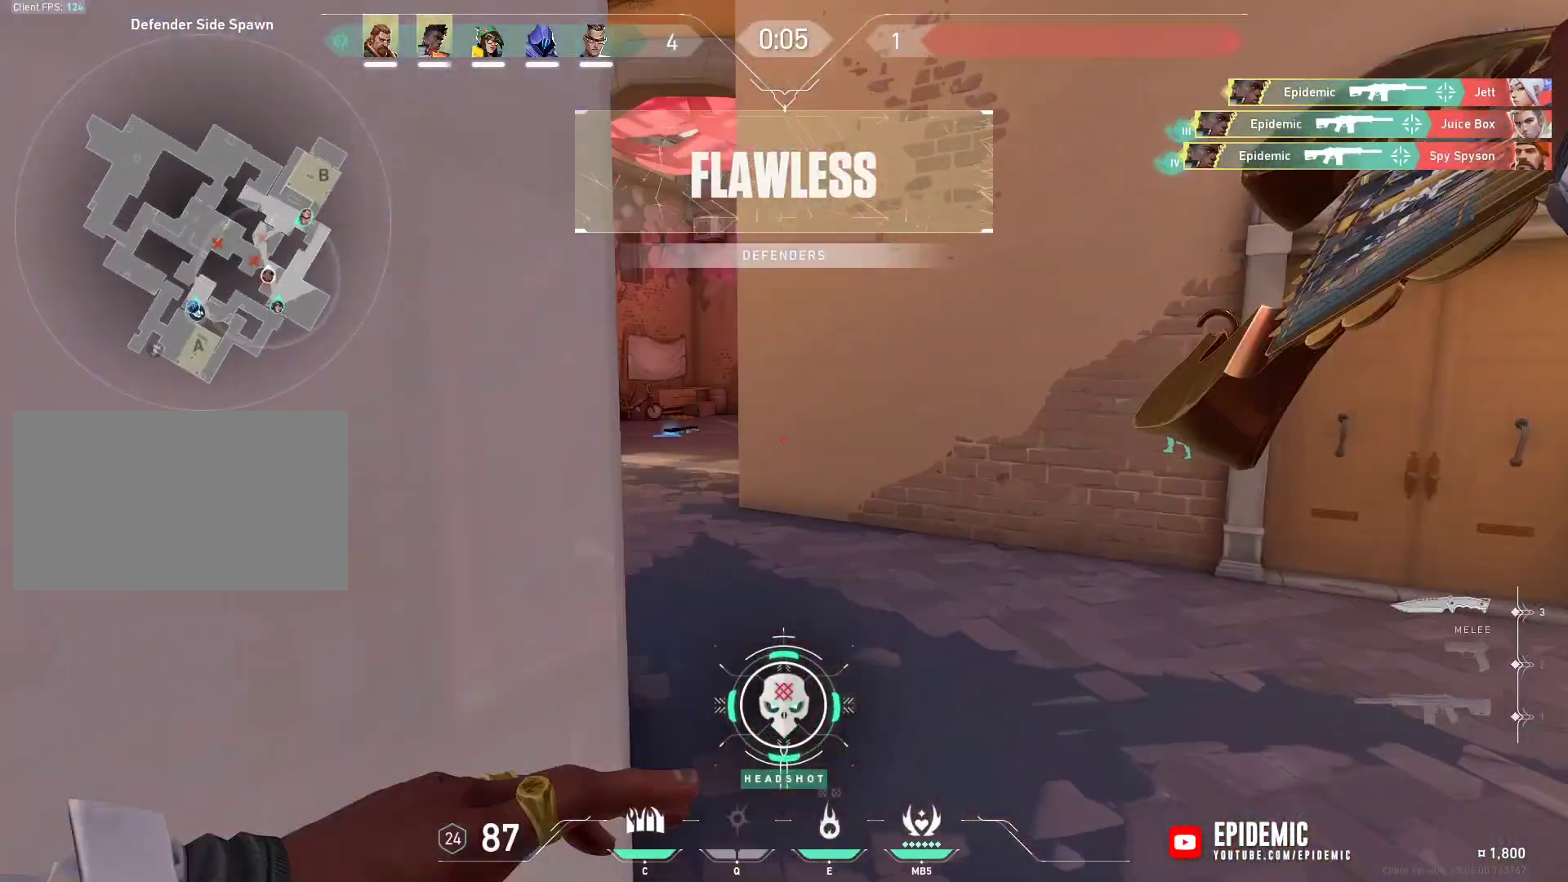
{"keys": ["ctrl"], "mouse": ["right"], "events": [[200, "ctrl", "down"], [200, "mouse_left", "up"], [200, "mouse_right", "down"], [200, "shift", "up"], [200, "w", "up"], [233, "d", "down"], [367, "d", "up"]]}
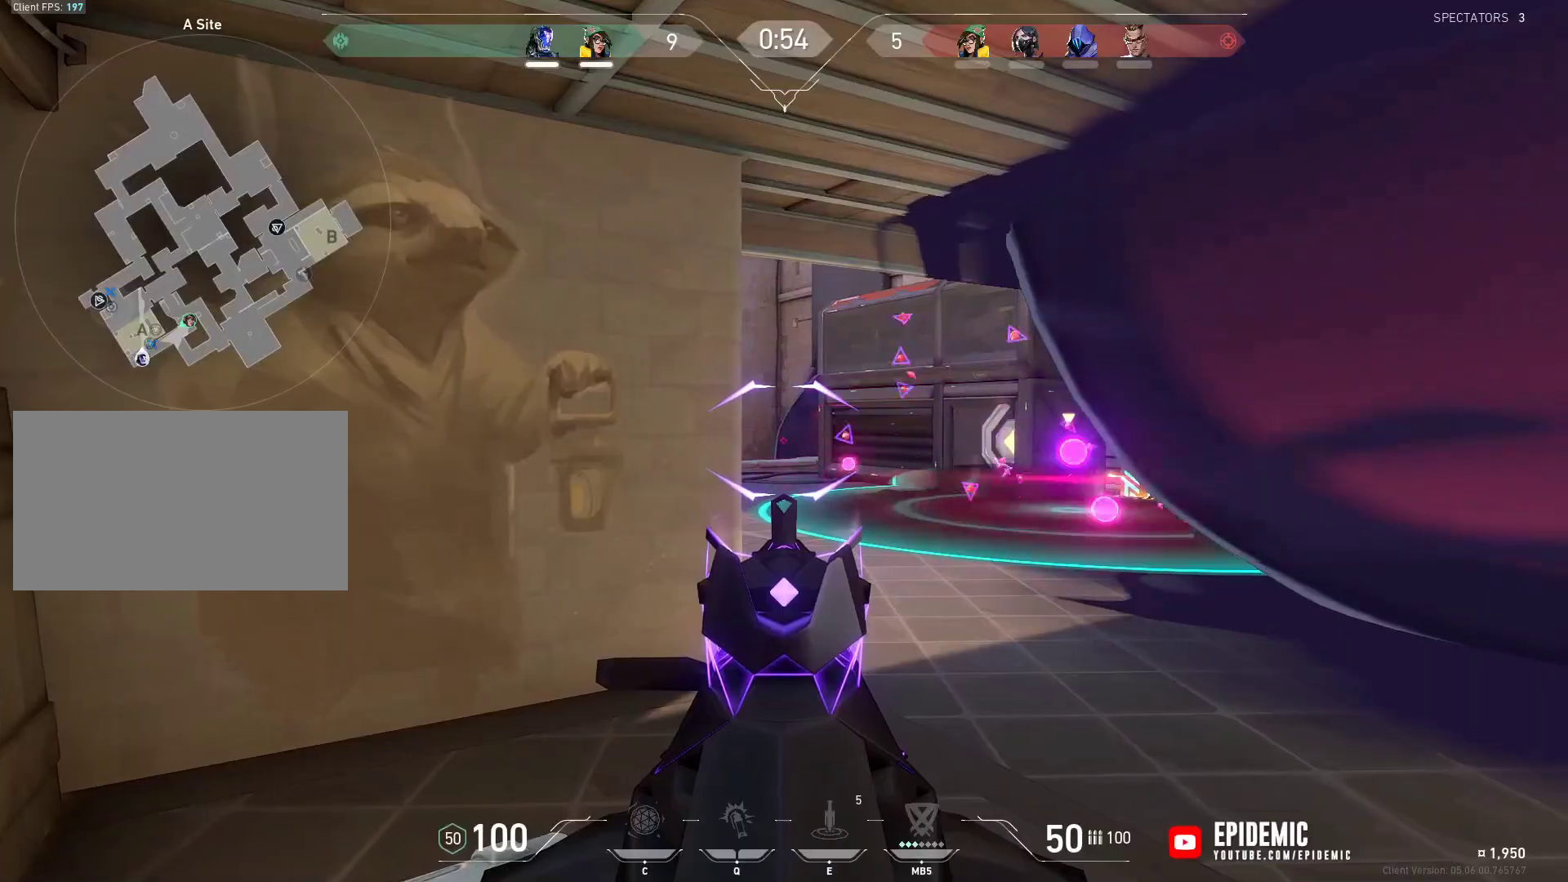
{"keys": ["a", "ctrl"], "mouse": ["right"], "events": [[100, "d", "down"], [167, "d", "up"], [333, "a", "down"]]}
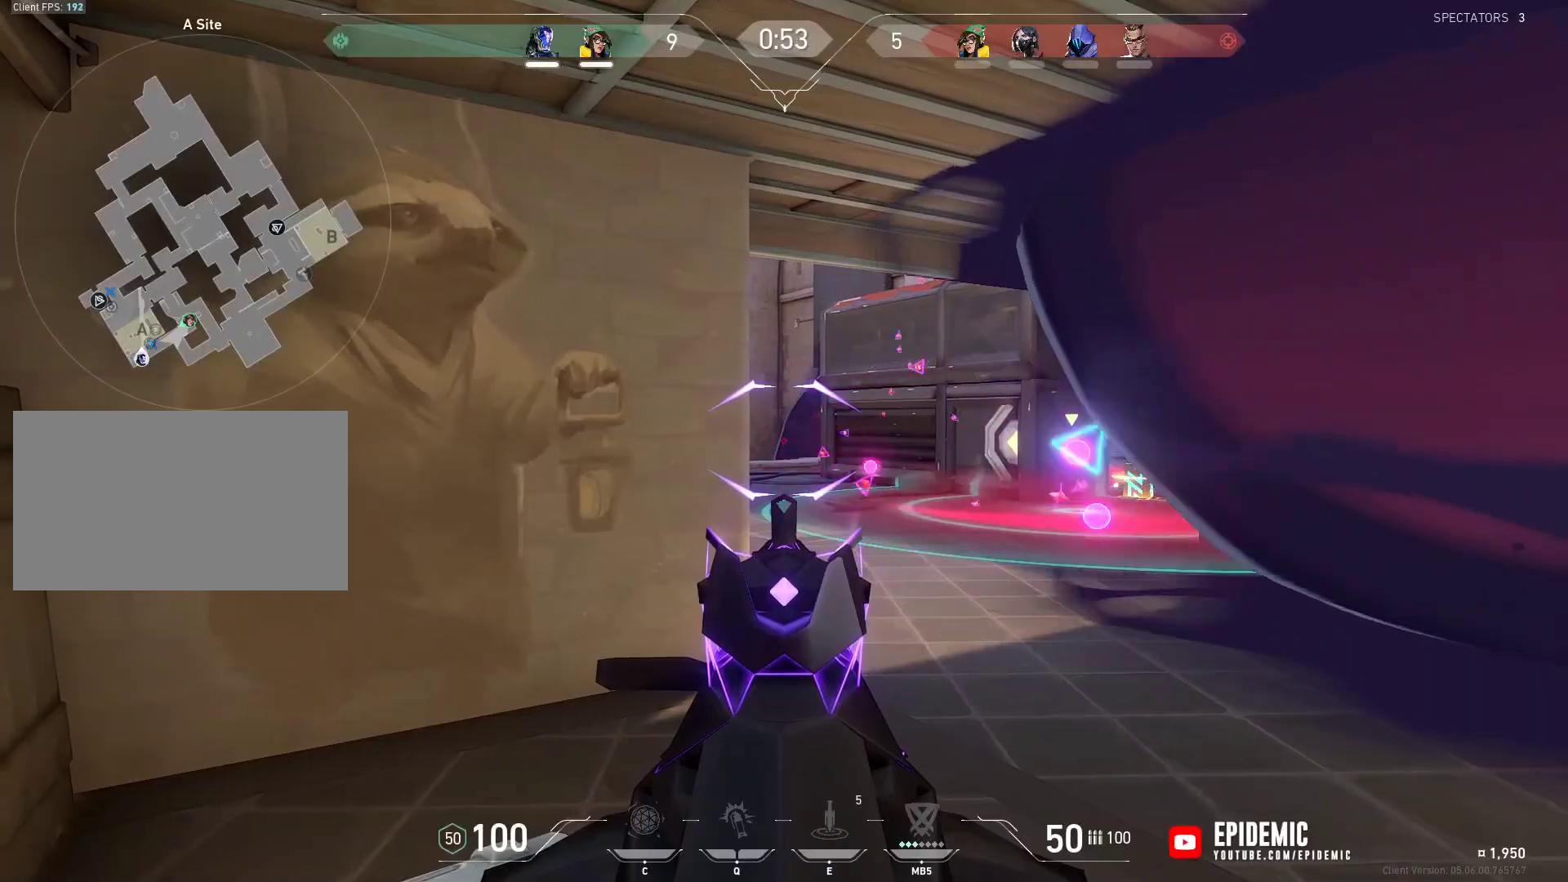
{"keys": ["a", "ctrl"], "mouse": ["right"], "events": [[33, "d", "down"], [67, "a", "up"], [400, "d", "up"], [467, "a", "down"]]}
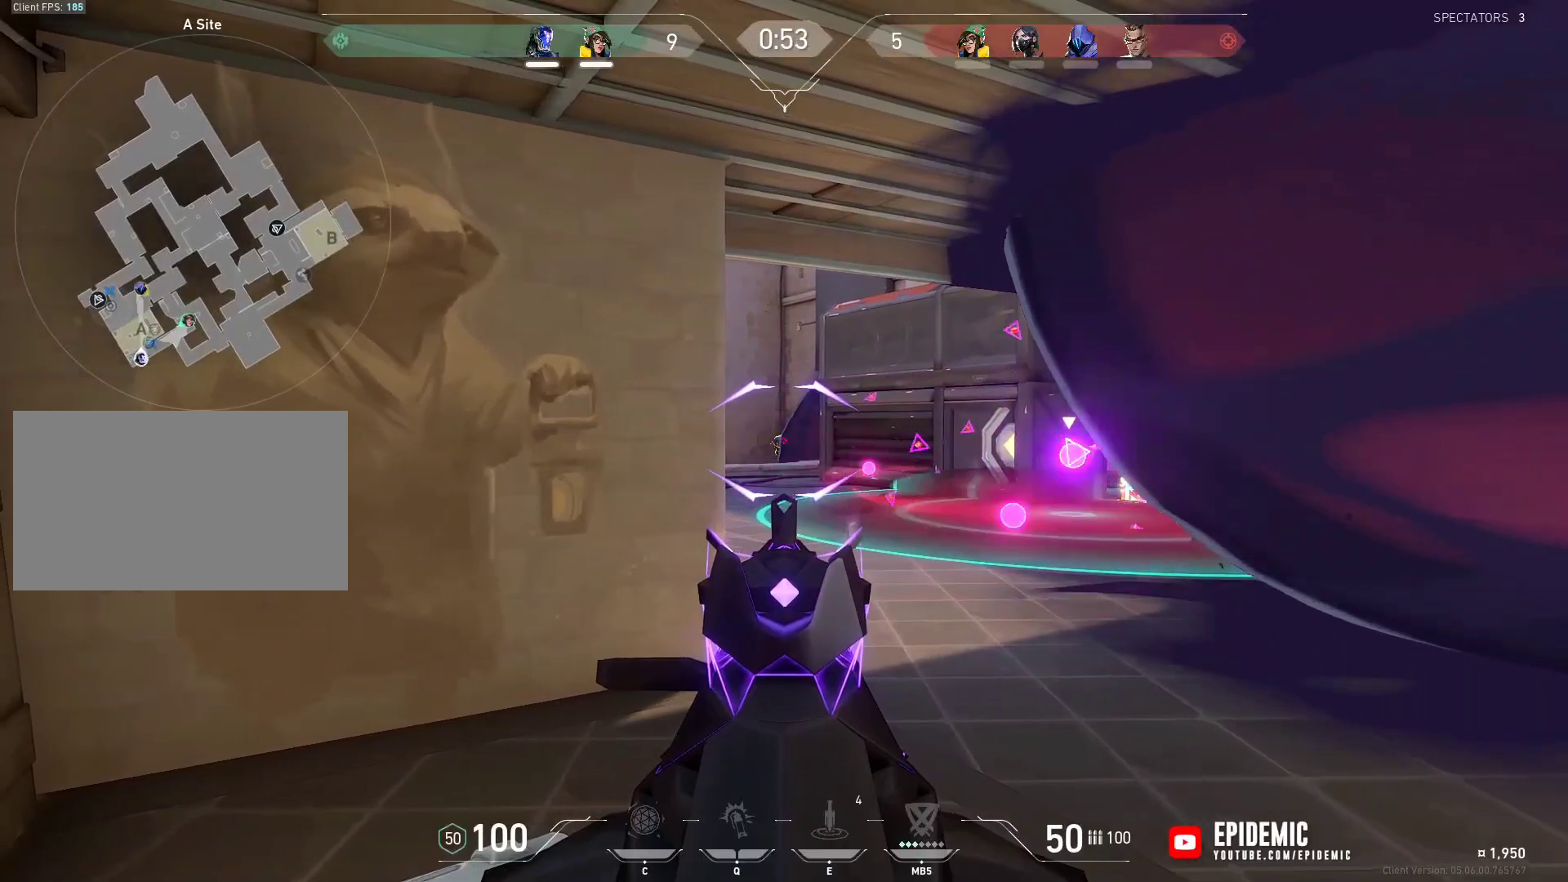
{"keys": ["ctrl"], "mouse": ["left", "right"], "events": [[33, "mouse_left", "down"], [100, "a", "up"], [100, "d", "down"], [233, "d", "up"]]}
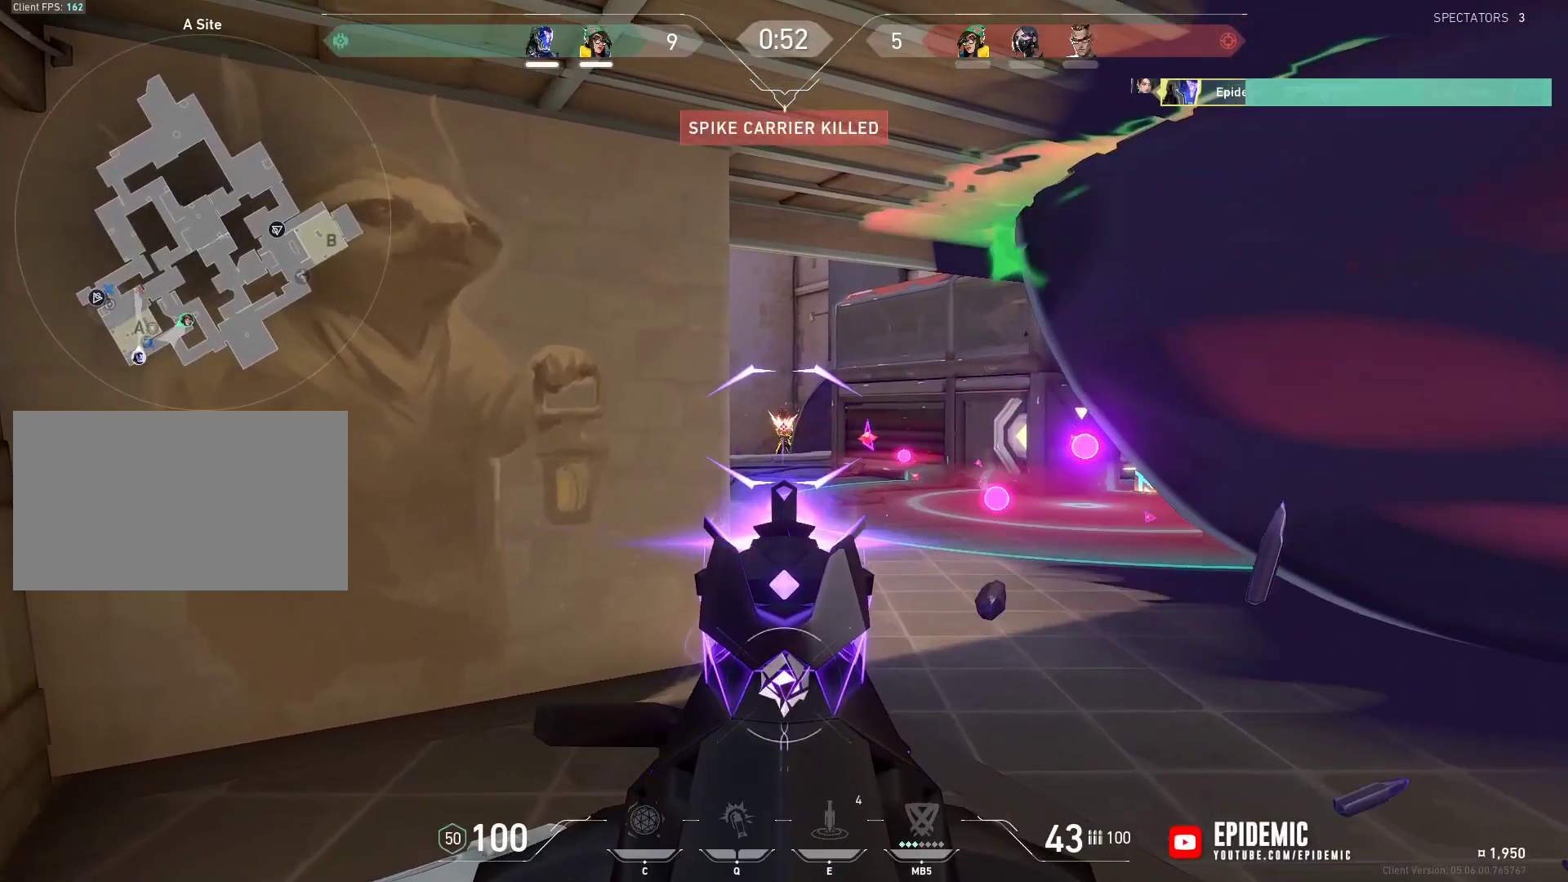
{"keys": ["a", "d", "w"], "mouse": [], "events": [[333, "w", "down"], [400, "ctrl", "up"], [400, "d", "down"], [433, "a", "down"], [433, "mouse_right", "up"], [467, "mouse_left", "up"]]}
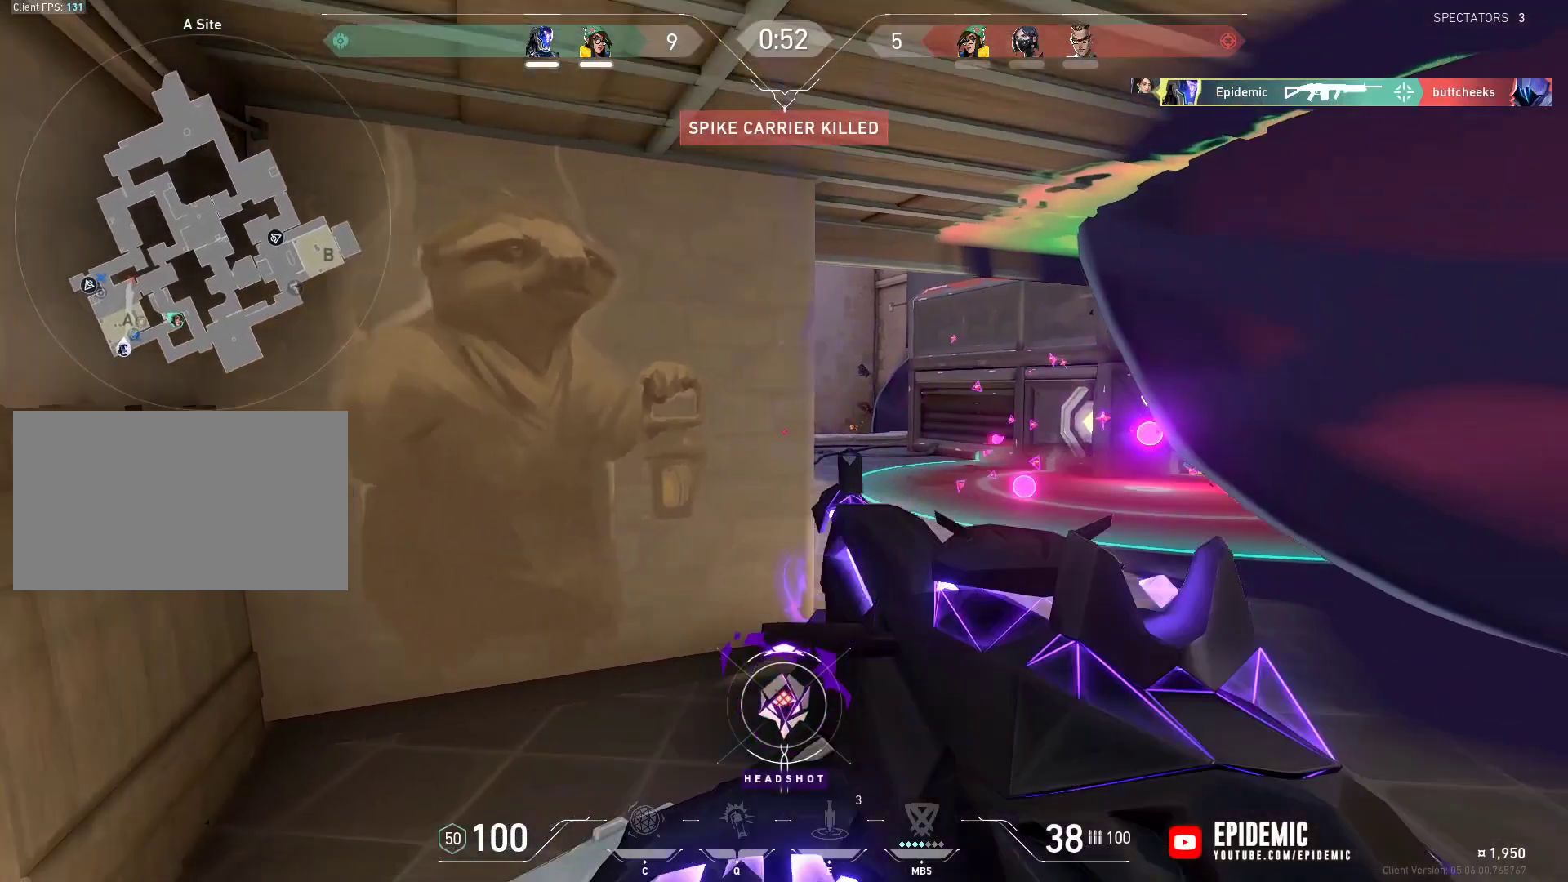
{"keys": ["d", "shift"], "mouse": [], "events": [[33, "a", "up"], [33, "shift", "down"], [67, "w", "up"]]}
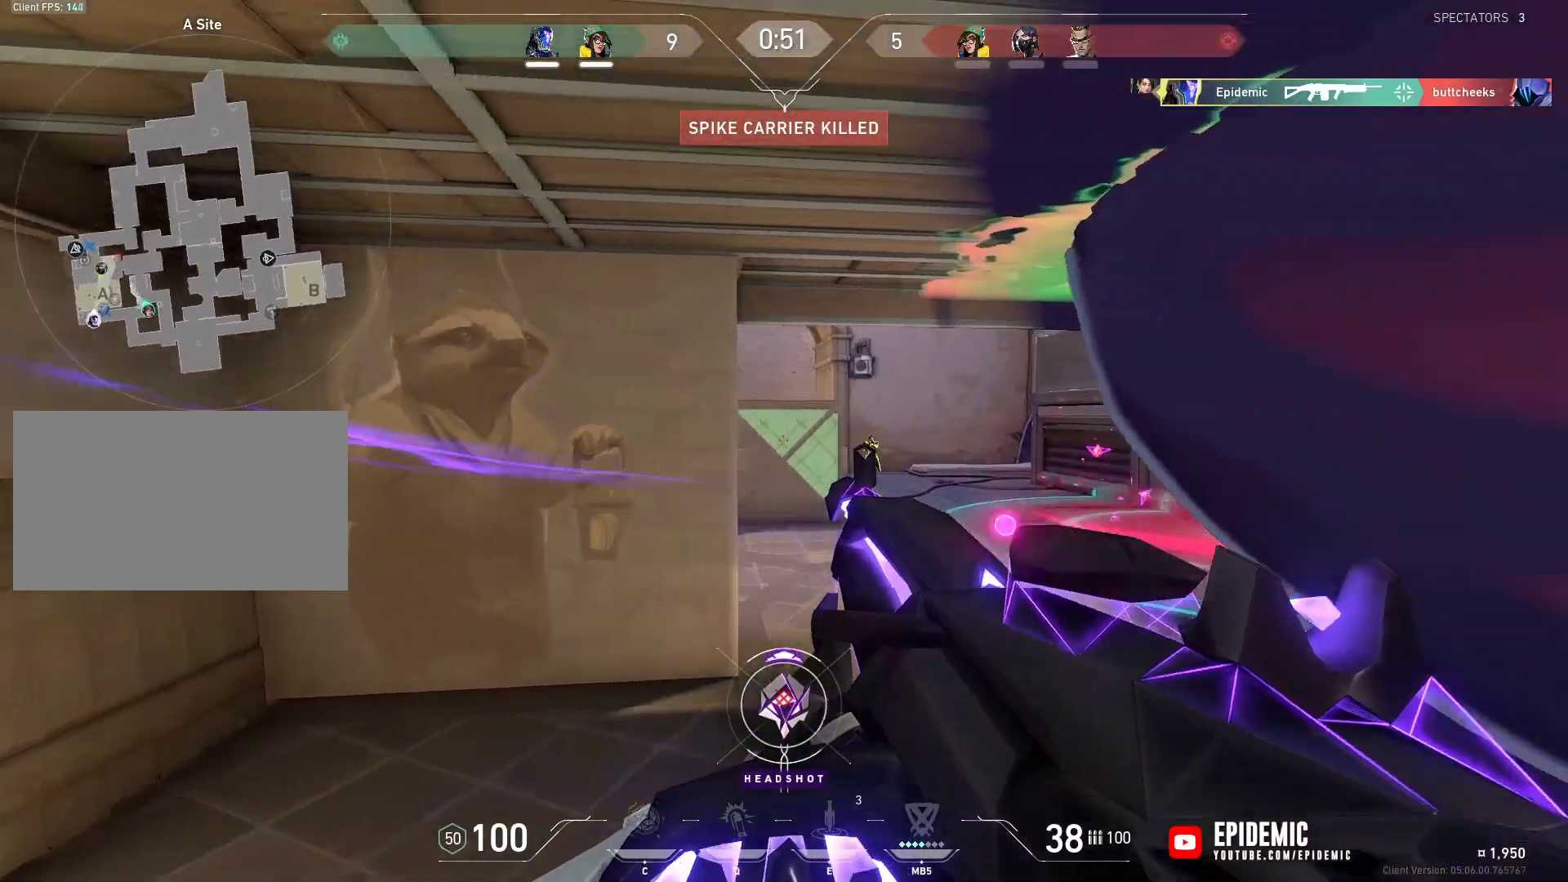
{"keys": ["ctrl"], "mouse": ["left", "right"], "events": [[33, "mouse_right", "down"], [167, "shift", "up"], [233, "mouse_left", "down"], [333, "ctrl", "down"], [367, "d", "up"]]}
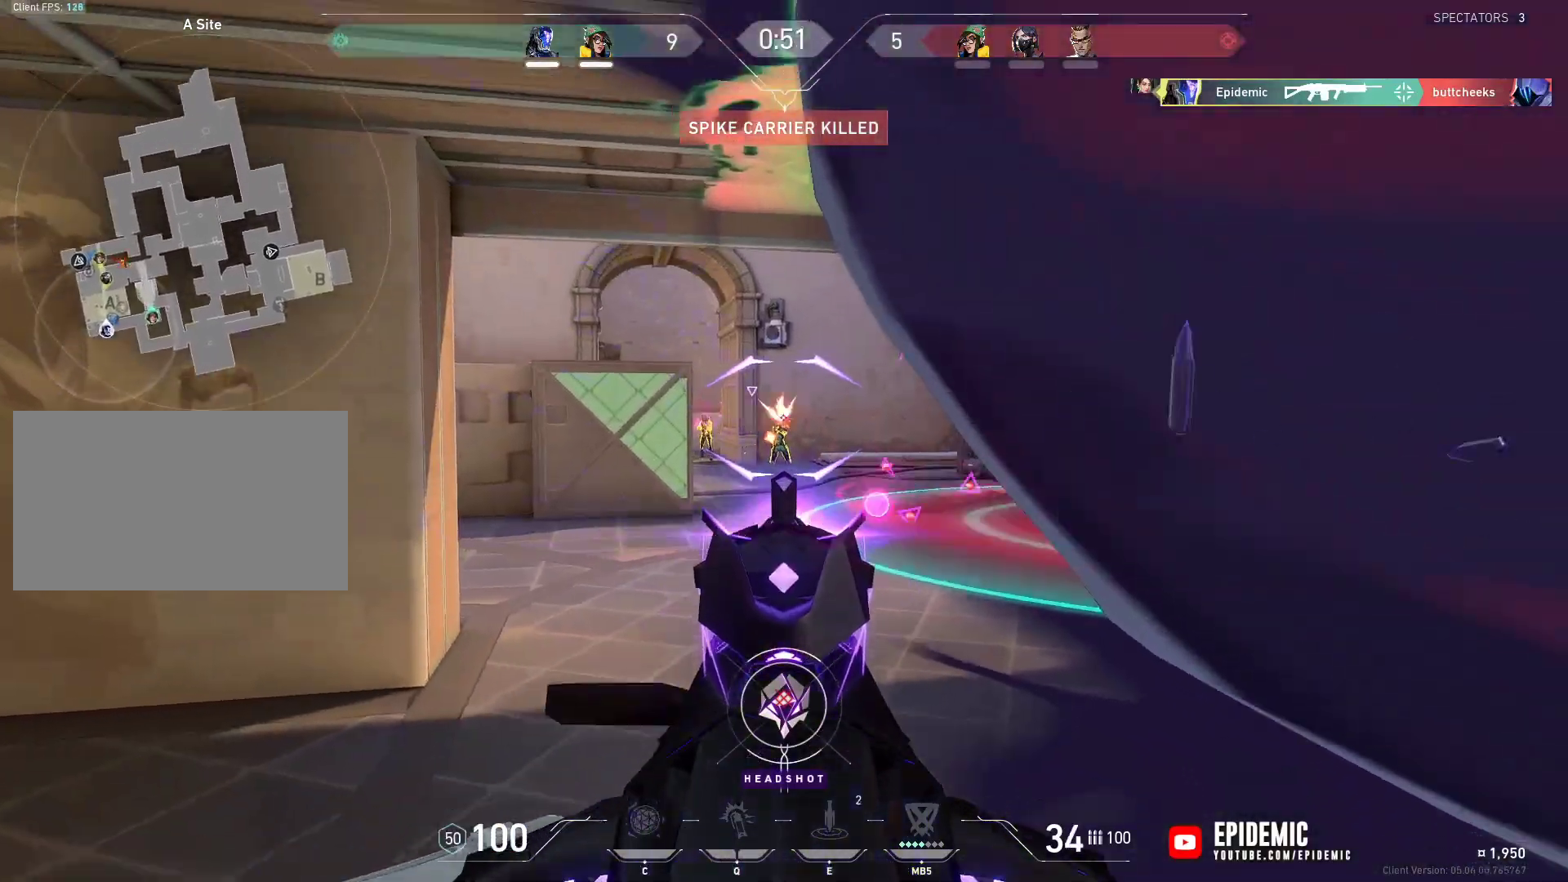
{"keys": ["ctrl", "d"], "mouse": ["left", "right"], "events": [[67, "d", "down"], [167, "d", "up"], [400, "d", "down"]]}
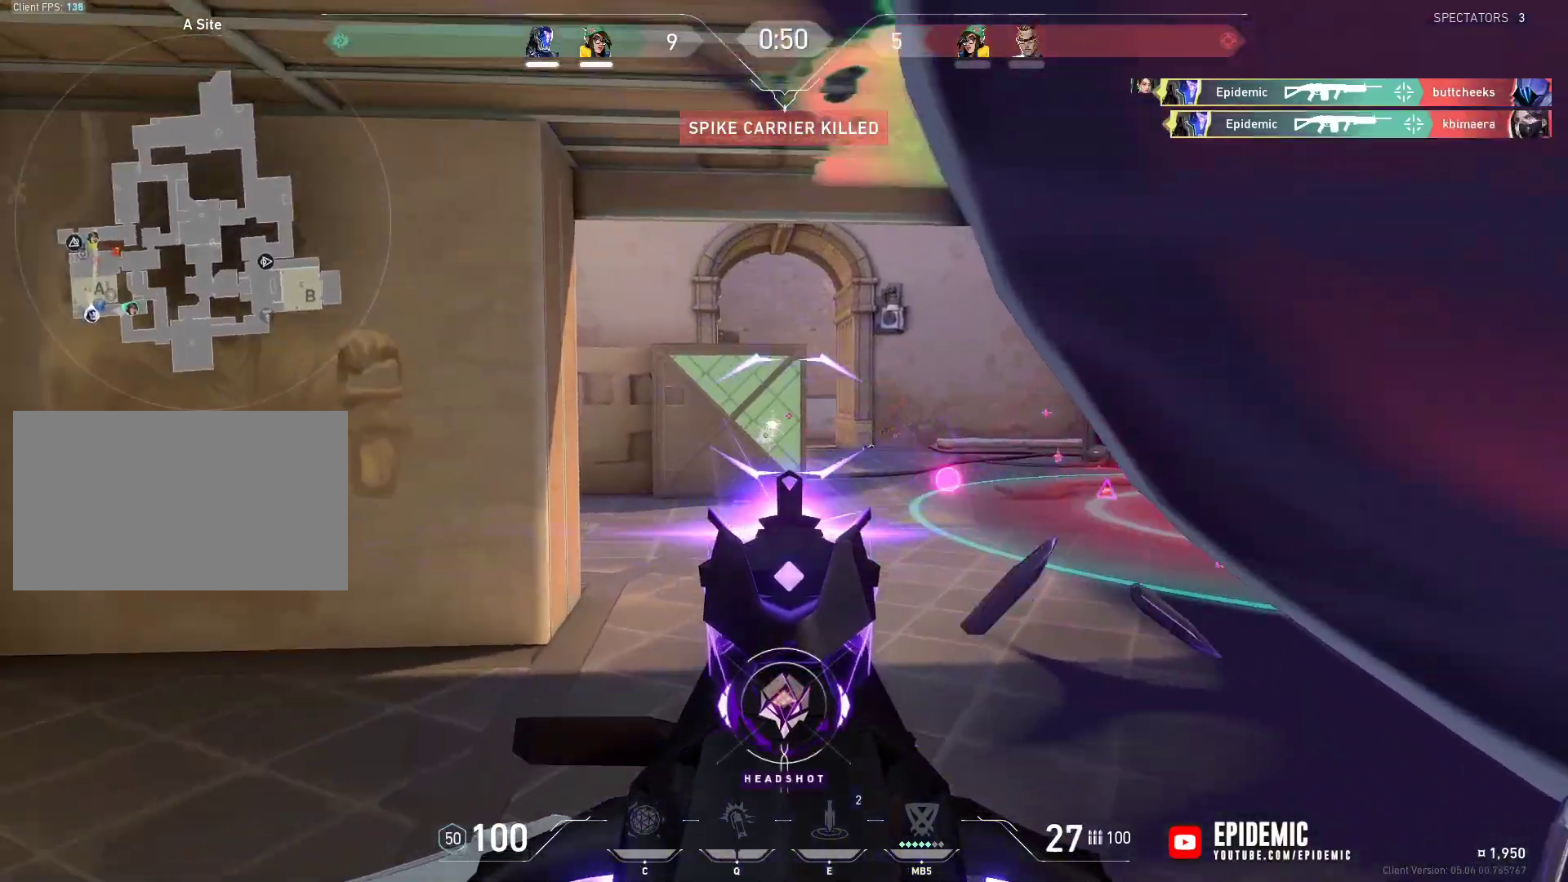
{"keys": ["ctrl", "d"], "mouse": ["left", "right"], "events": []}
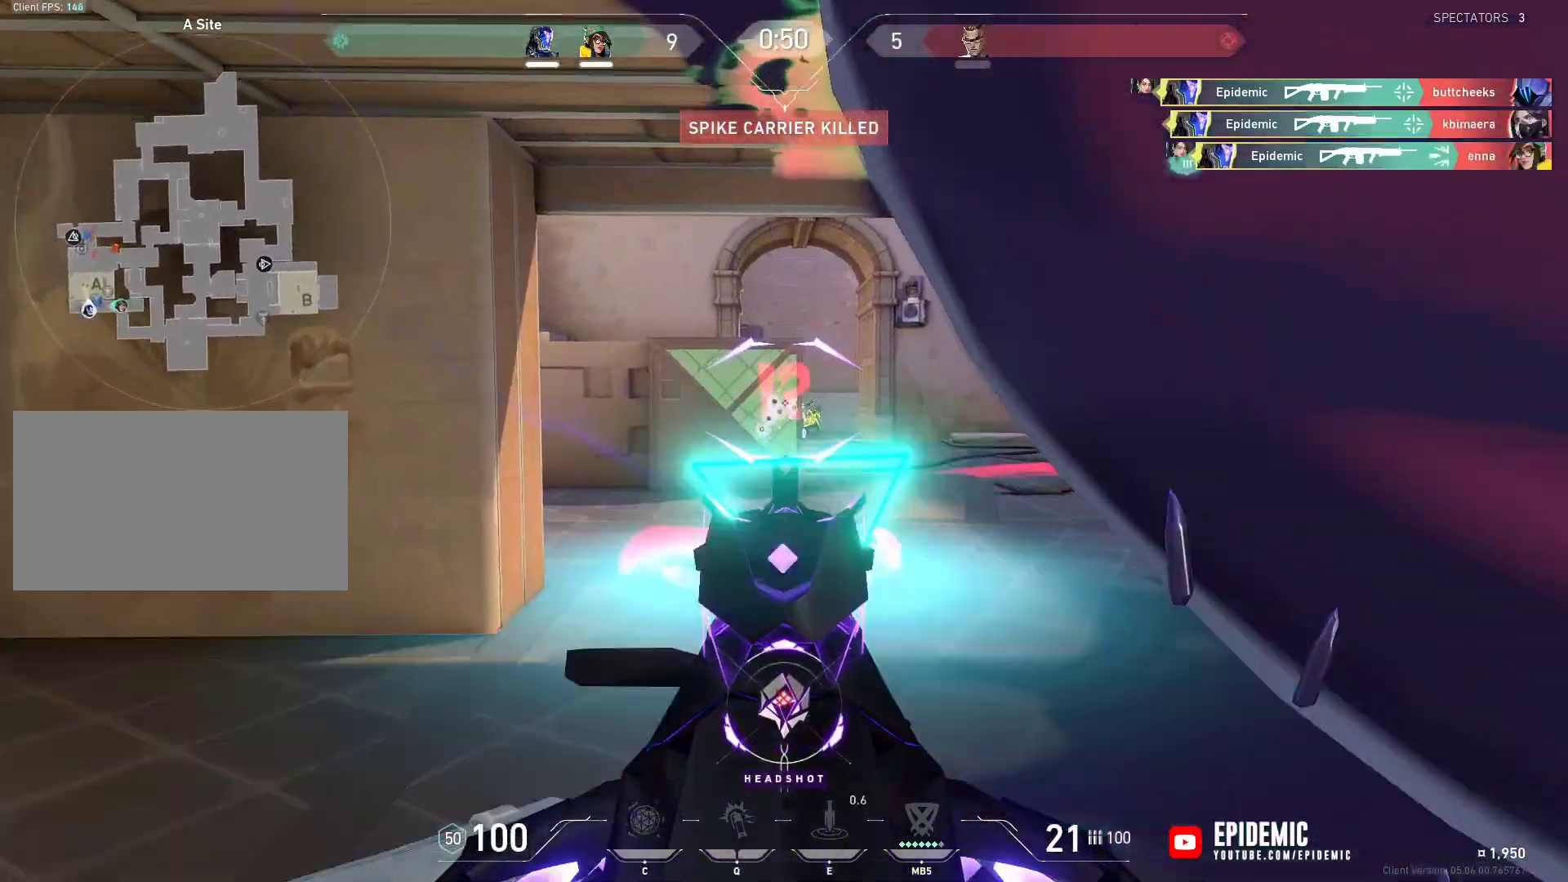
{"keys": ["3", "a", "shift", "w"], "mouse": [], "events": [[133, "d", "up"], [167, "a", "down"], [167, "mouse_right", "up"], [167, "w", "down"], [233, "ctrl", "up"], [267, "mouse_left", "up"], [333, "shift", "down"], [467, "3", "down"]]}
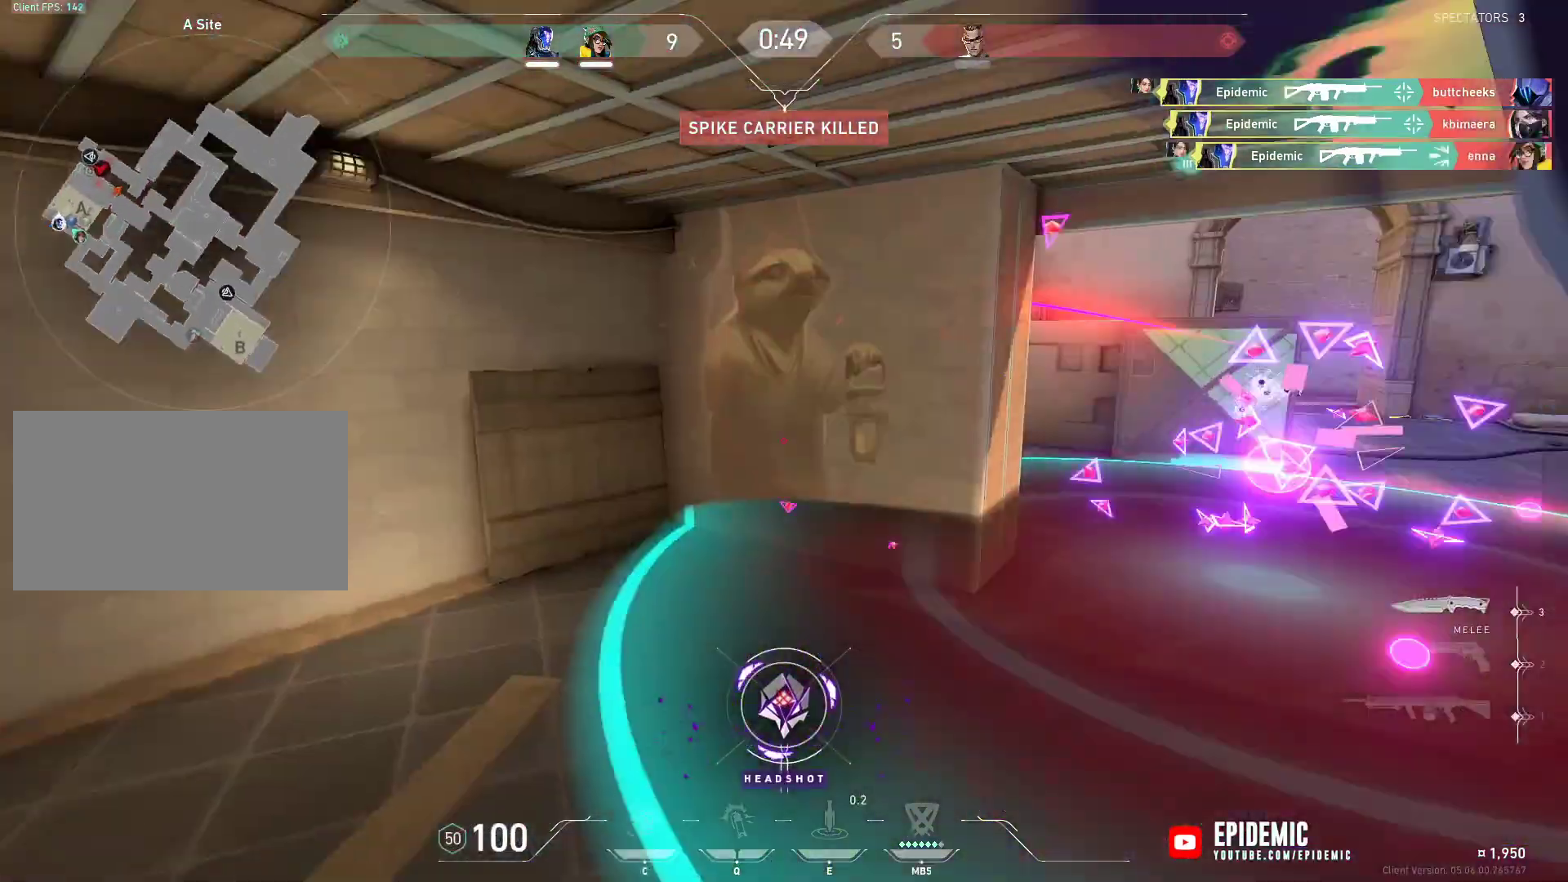
{"keys": ["a", "shift"], "mouse": [], "events": [[100, "3", "up"], [300, "w", "up"]]}
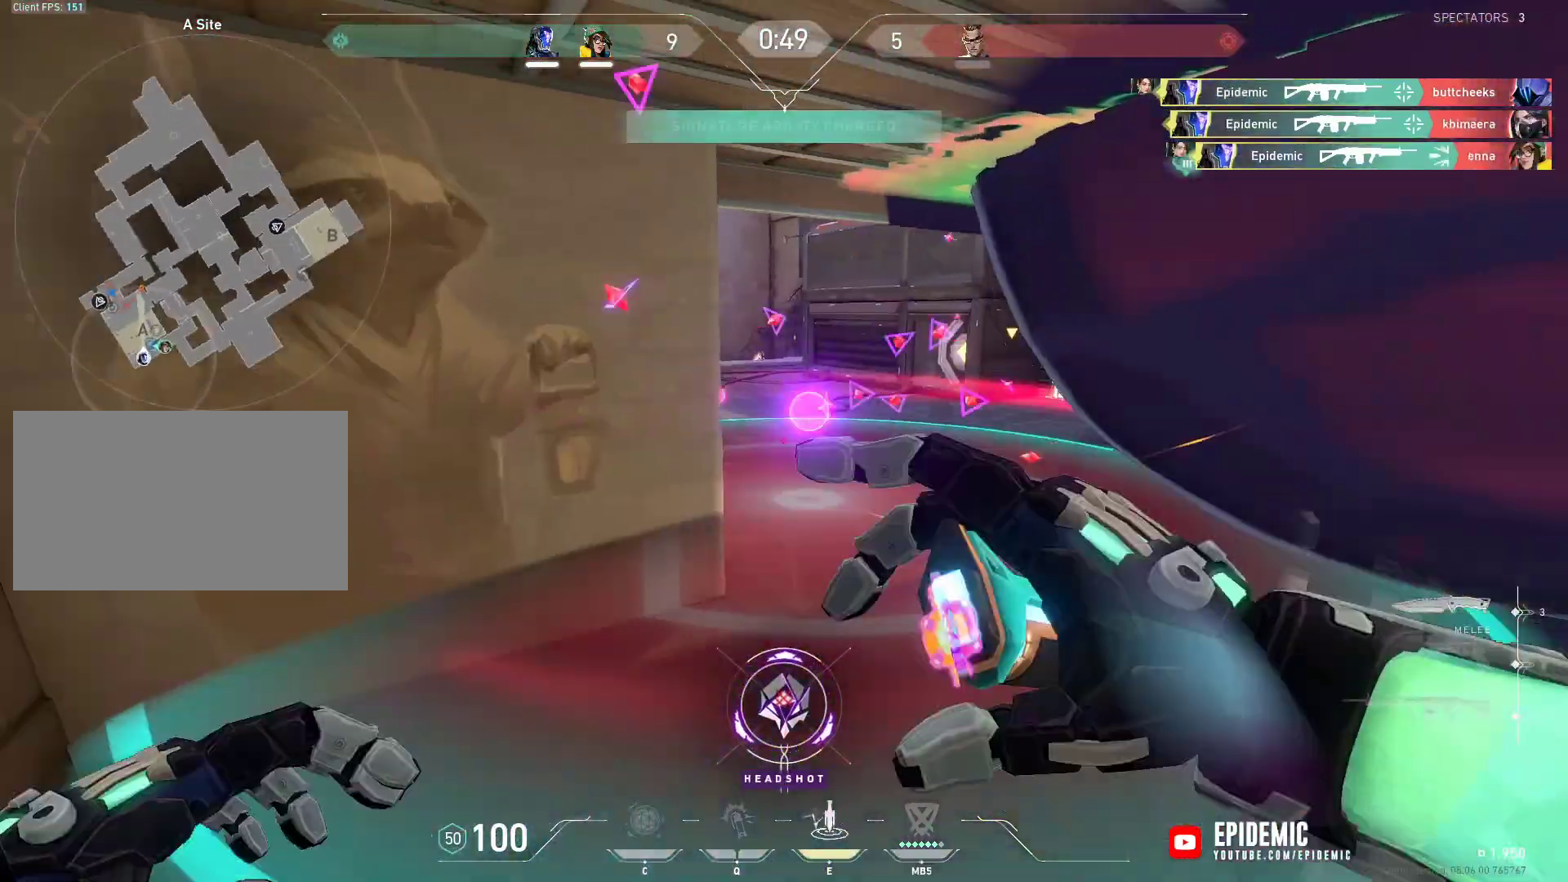
{"keys": ["s"], "mouse": [], "events": [[67, "s", "down"], [300, "shift", "up"], [433, "a", "up"]]}
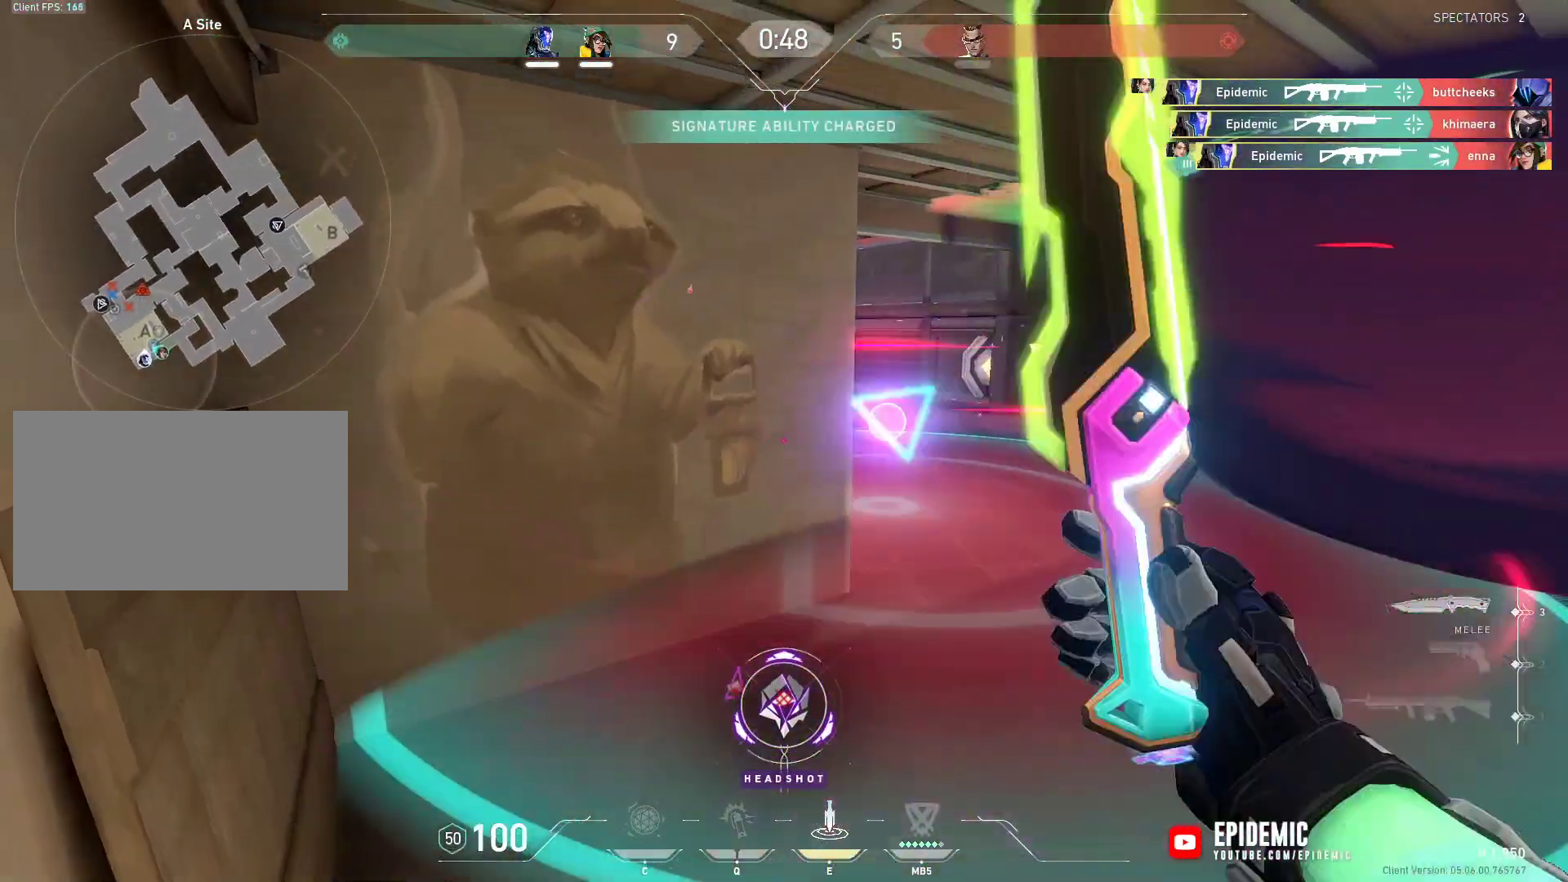
{"keys": ["a", "shift"], "mouse": [], "events": [[33, "s", "up"], [400, "a", "down"], [400, "shift", "down"]]}
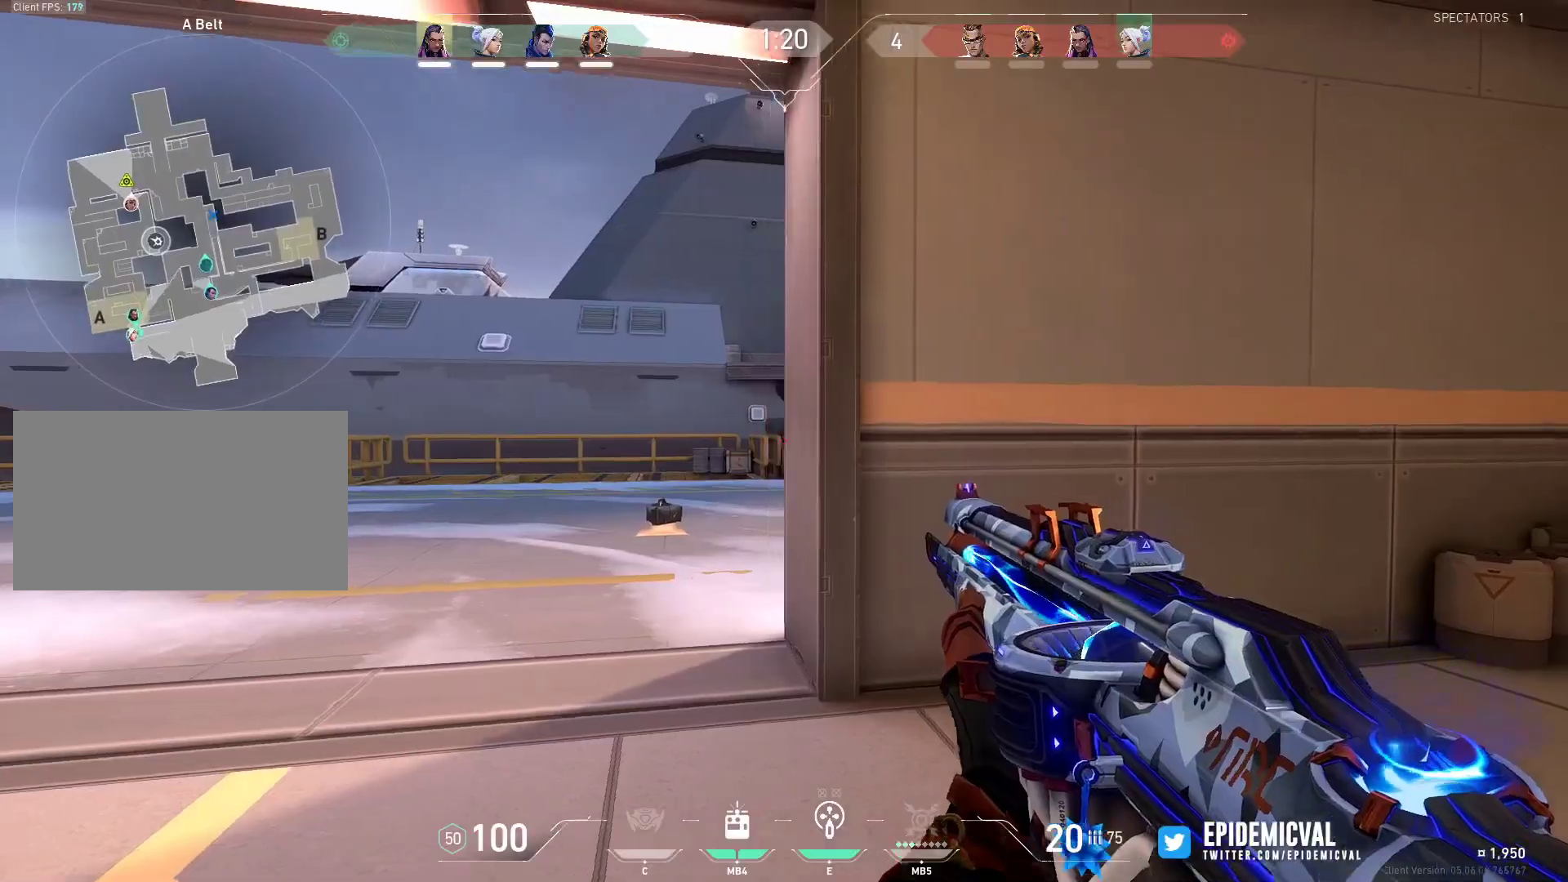
{"keys": ["a"], "mouse": [], "events": [[67, "shift", "up"], [100, "a", "up"], [300, "a", "down"], [300, "shift", "down"], [500, "shift", "up"]]}
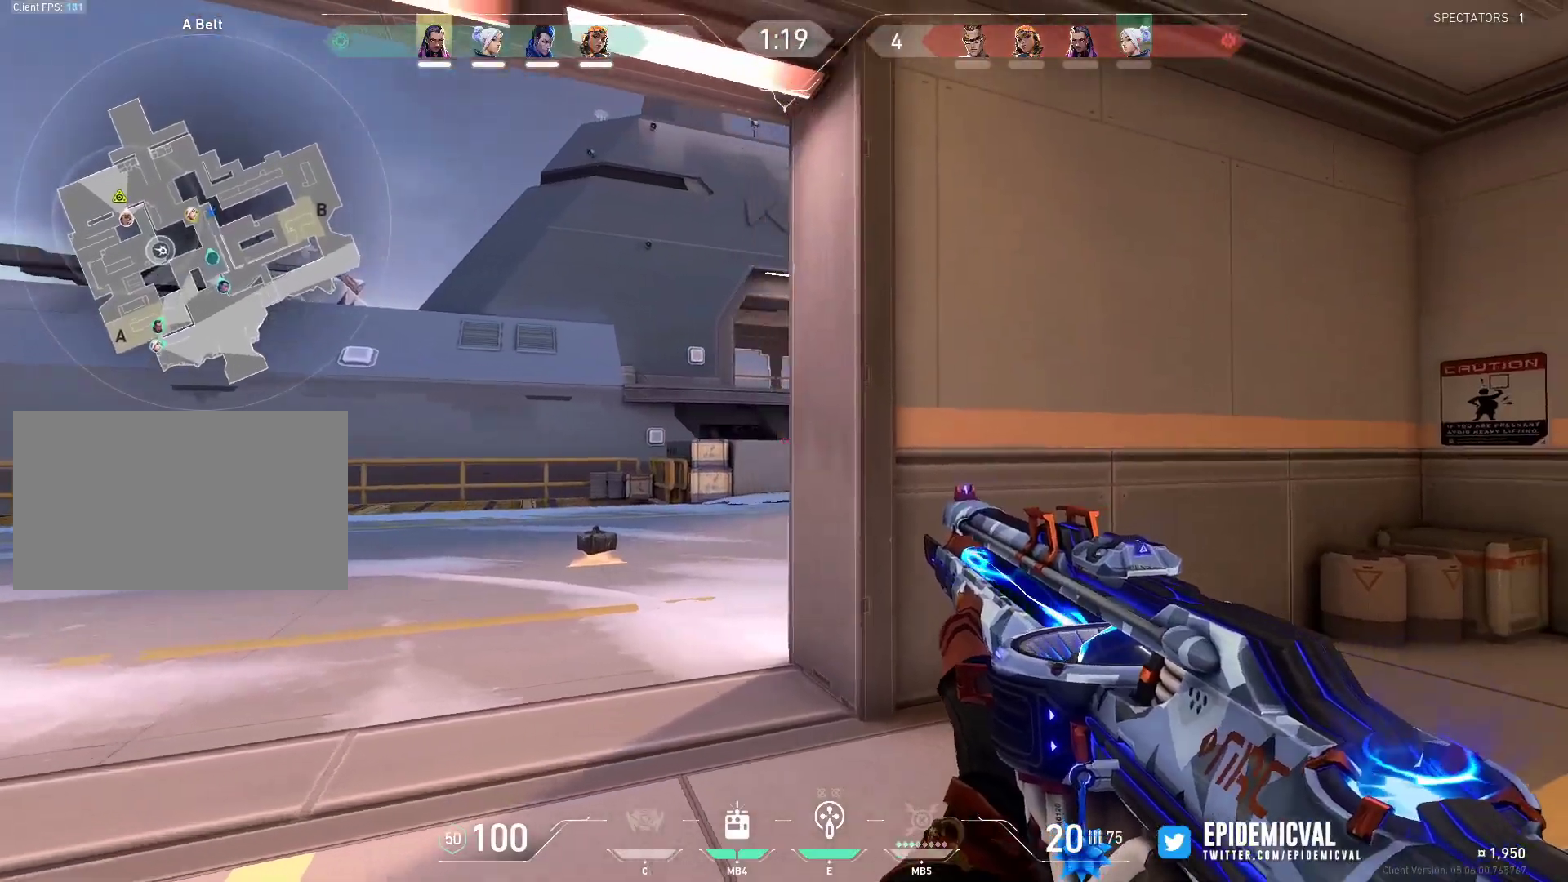
{"keys": ["d", "shift"], "mouse": [], "events": [[33, "a", "up"], [133, "a", "down"], [133, "shift", "down"], [133, "w", "down"], [233, "w", "up"], [467, "a", "up"], [467, "d", "down"]]}
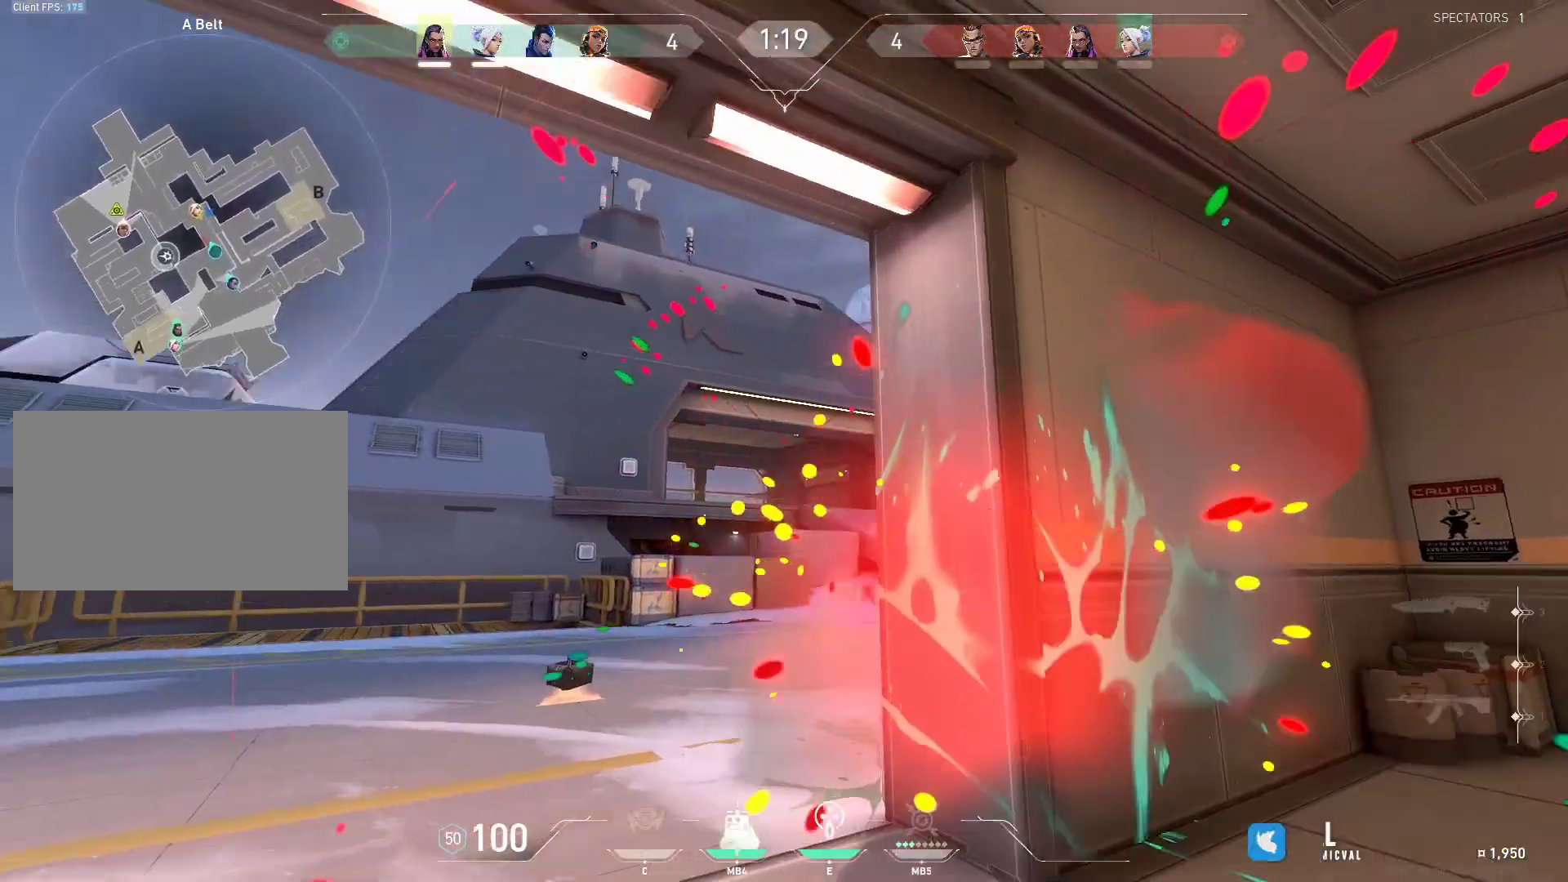
{"keys": ["a", "shift"], "mouse": [], "events": [[467, "d", "up"], [500, "a", "down"]]}